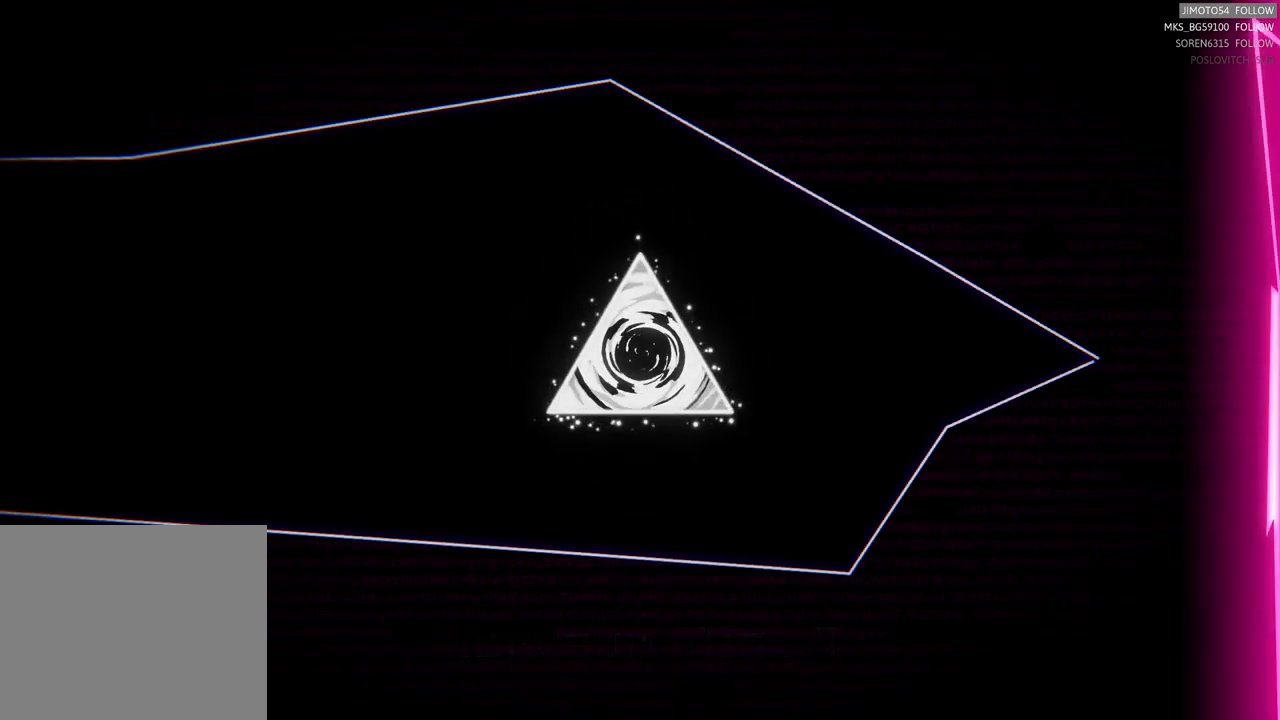
Gameplay with a controller (Xbox layout); each line is a JSON object with the inputs held at the frame after it. "events" lists button and stick changes between this image and that frame as [ms after this image, input, new state], when the widget could be followed in between. Not read: HOME.
{"buttons": [], "left_stick": "center", "right_stick": "center", "events": []}
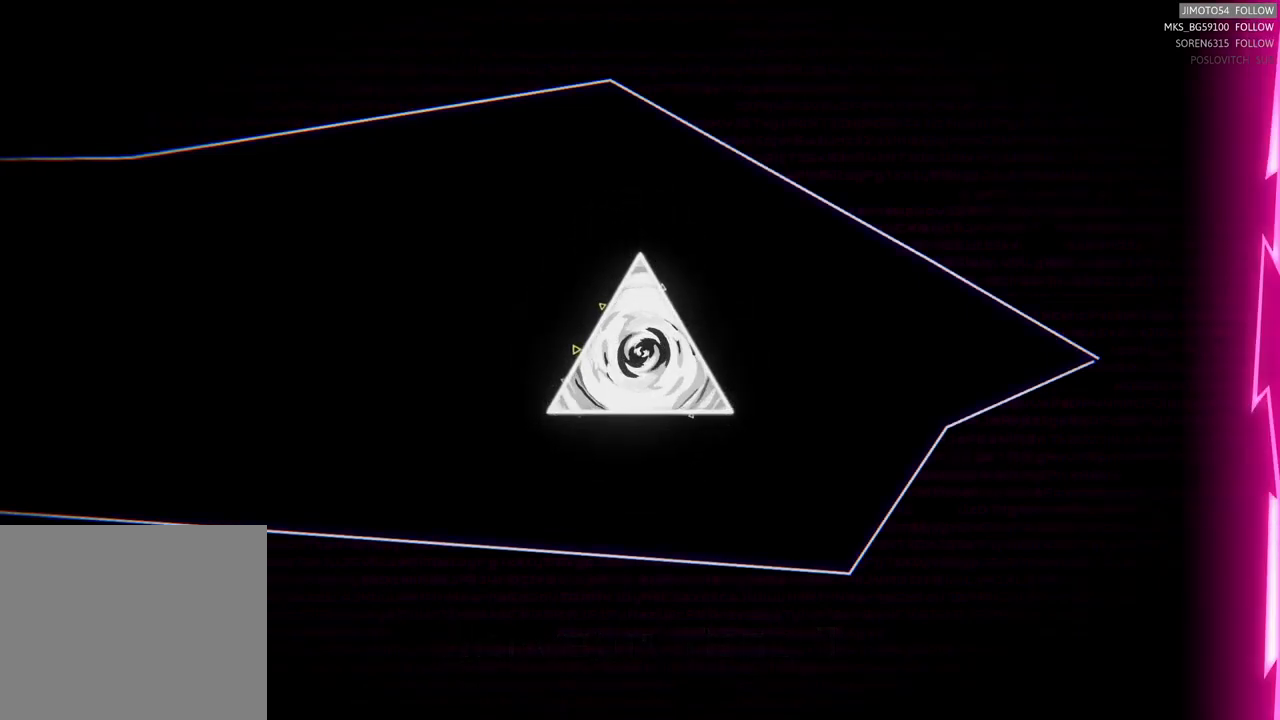
{"buttons": [], "left_stick": "left", "right_stick": "center", "events": [[283, "left_stick", "left"]]}
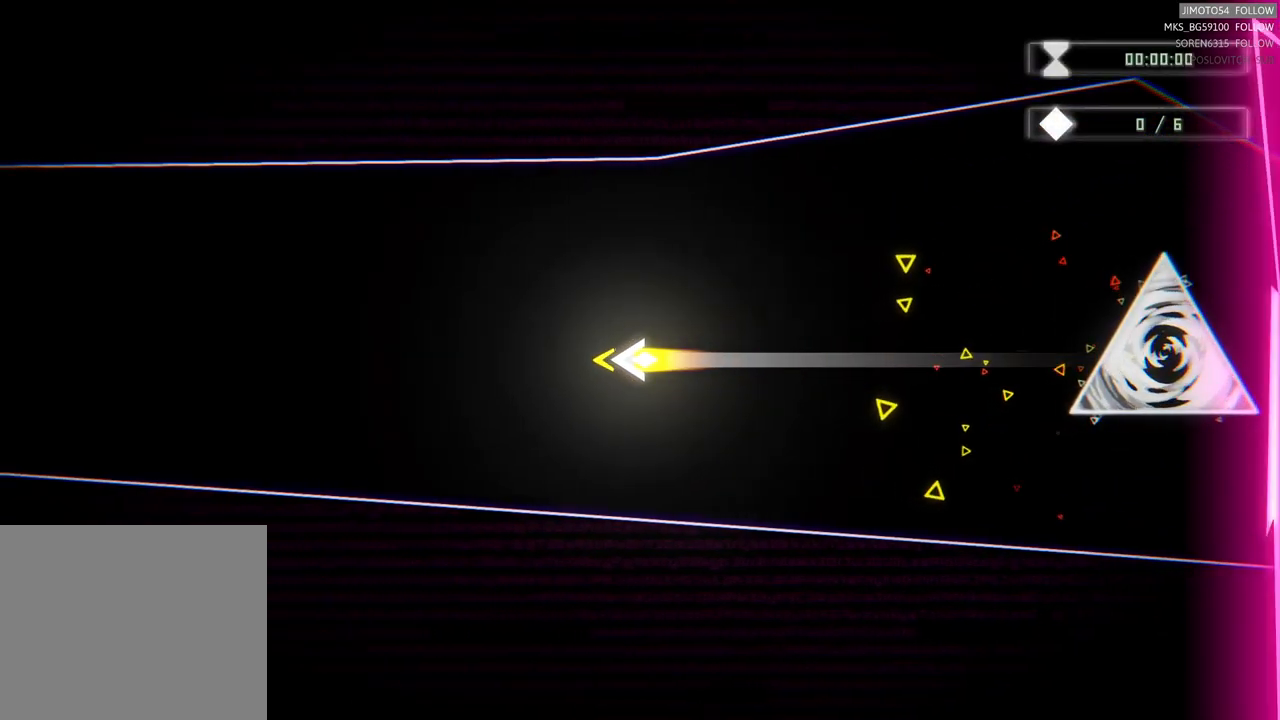
{"buttons": [], "left_stick": "left", "right_stick": "center", "events": []}
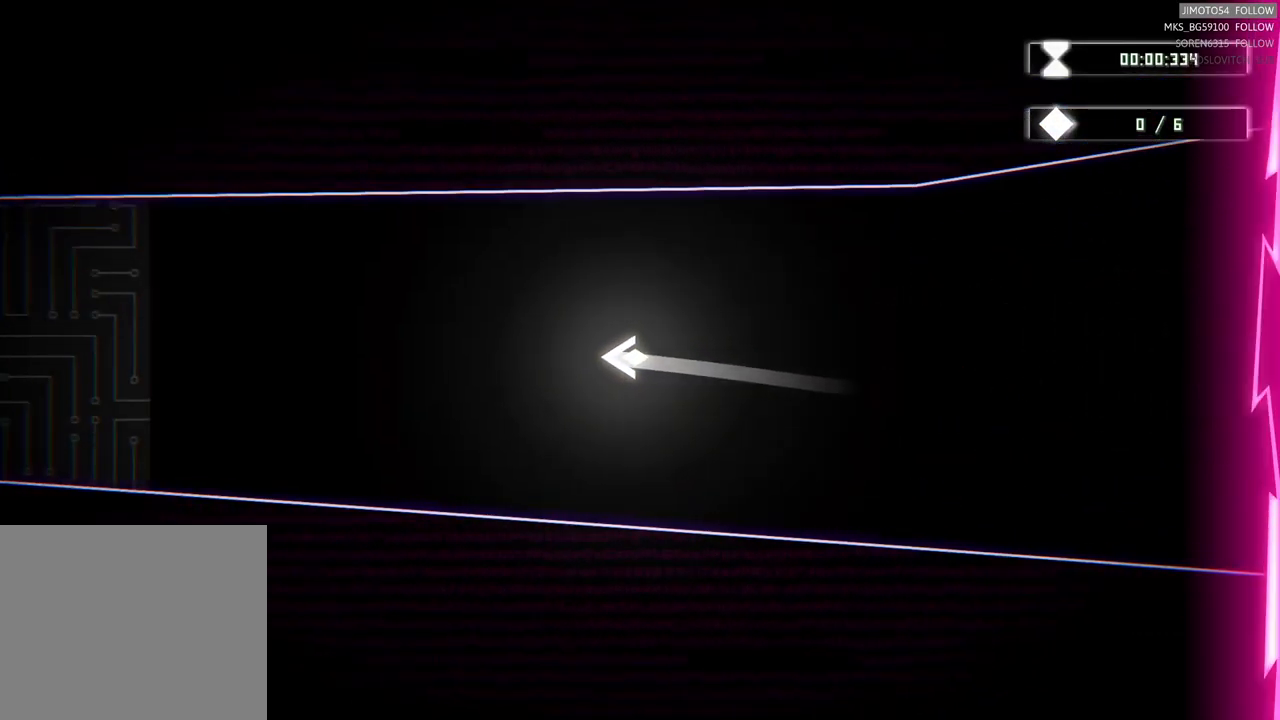
{"buttons": [], "left_stick": "left", "right_stick": "center", "events": []}
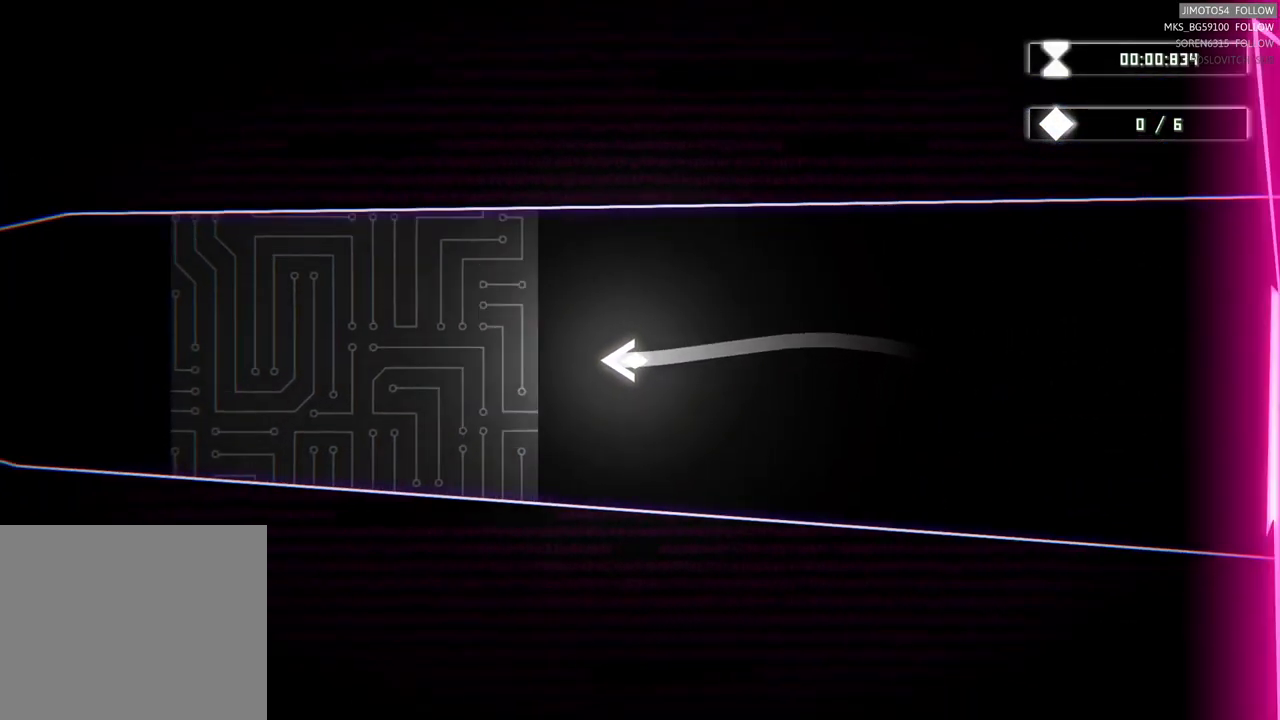
{"buttons": [], "left_stick": "center", "right_stick": "center", "events": [[333, "left_stick", "center"]]}
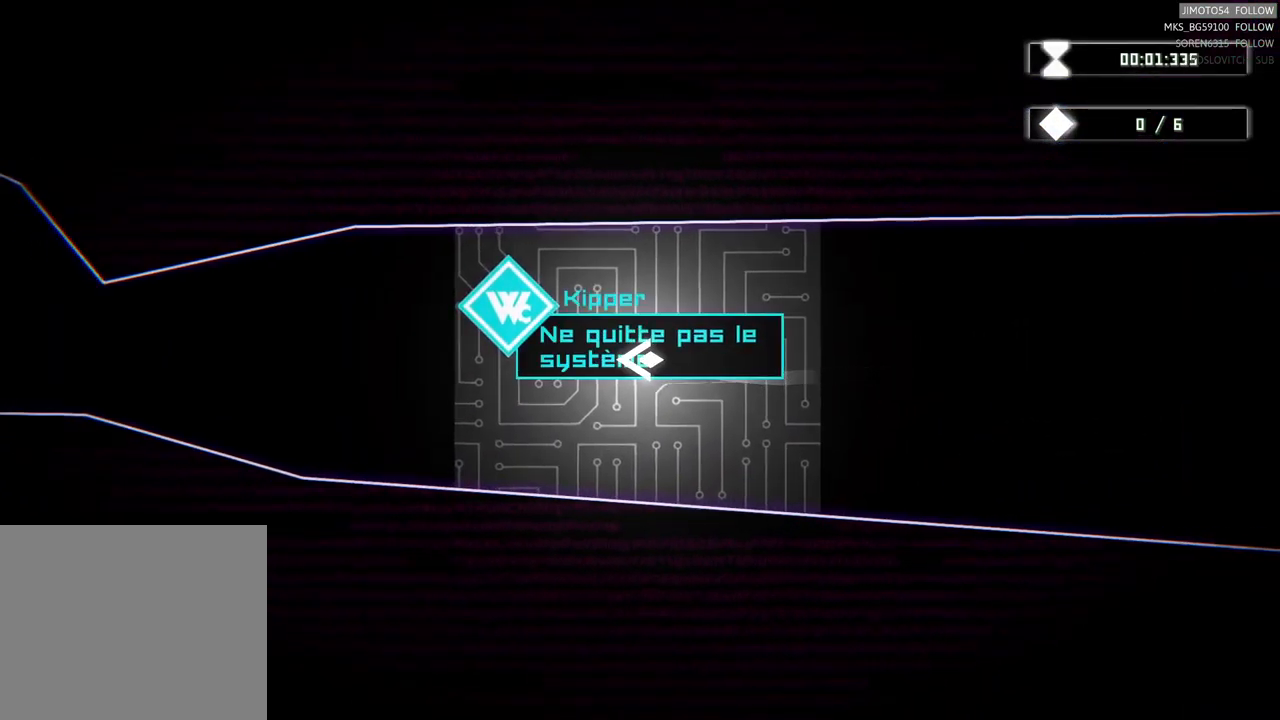
{"buttons": [], "left_stick": "center", "right_stick": "center", "events": [[83, "left_stick", "down-left"], [267, "left_stick", "center"]]}
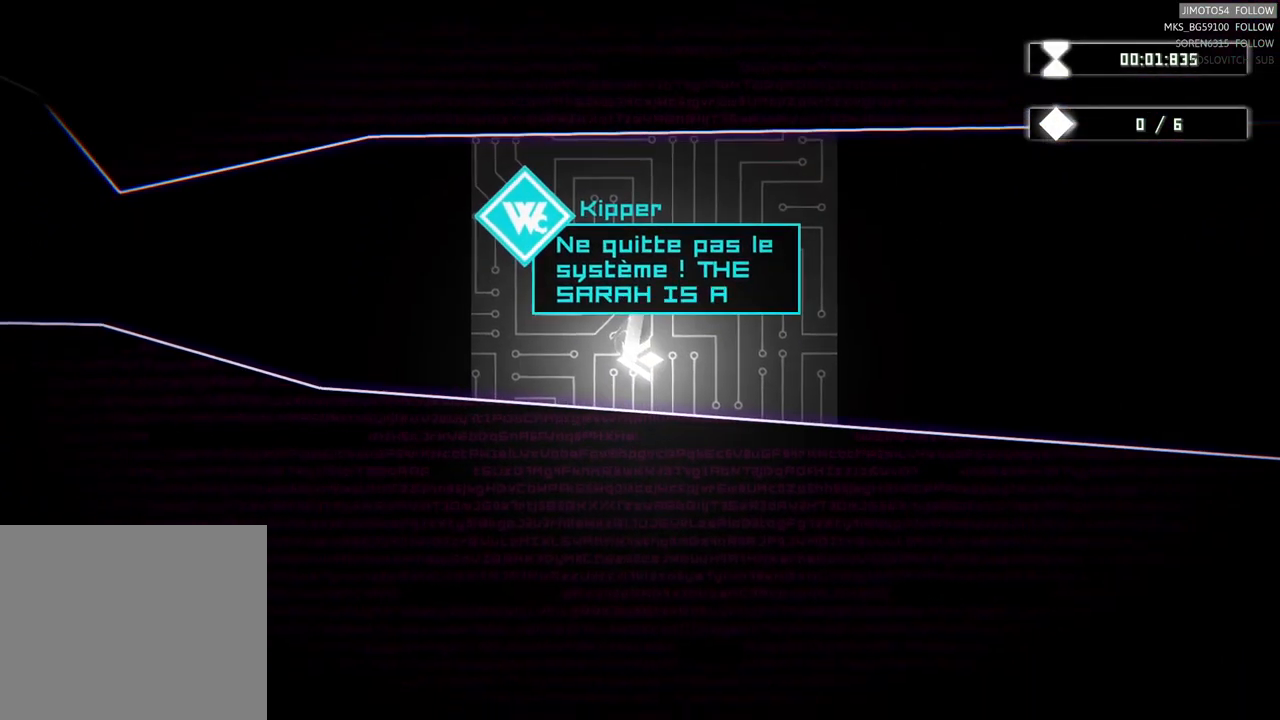
{"buttons": [], "left_stick": "center", "right_stick": "center", "events": []}
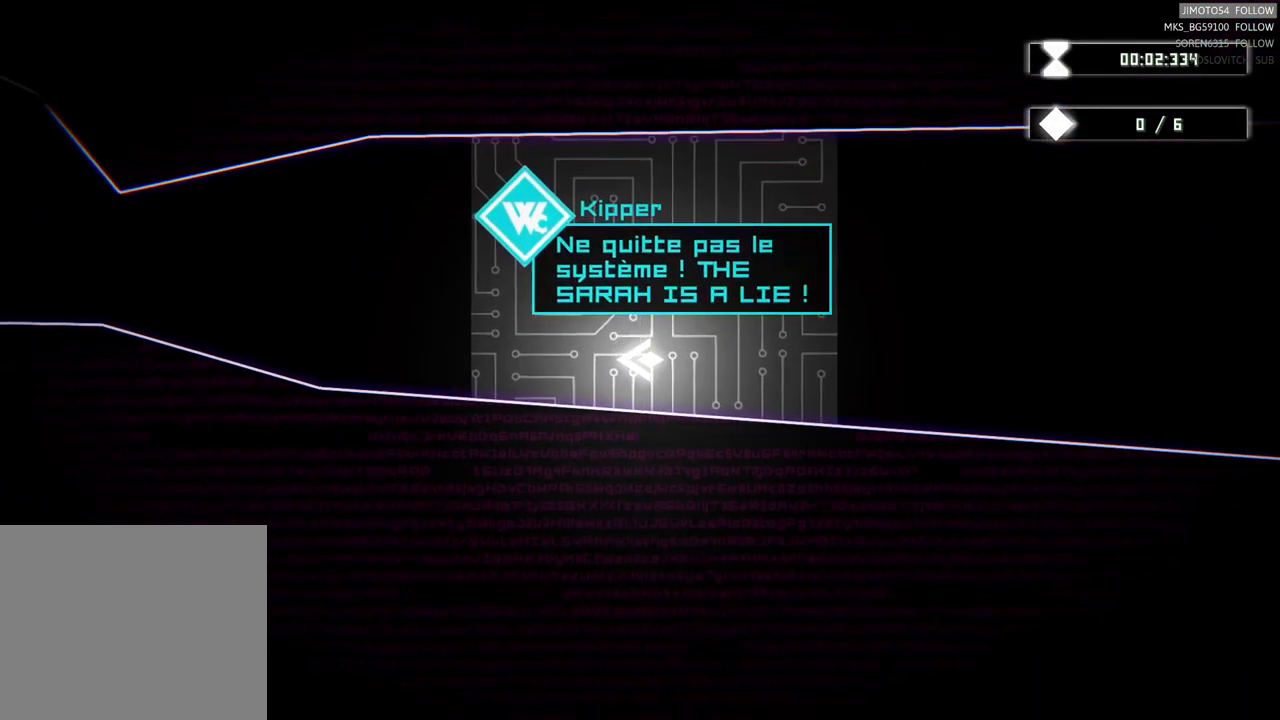
{"buttons": [], "left_stick": "center", "right_stick": "center", "events": []}
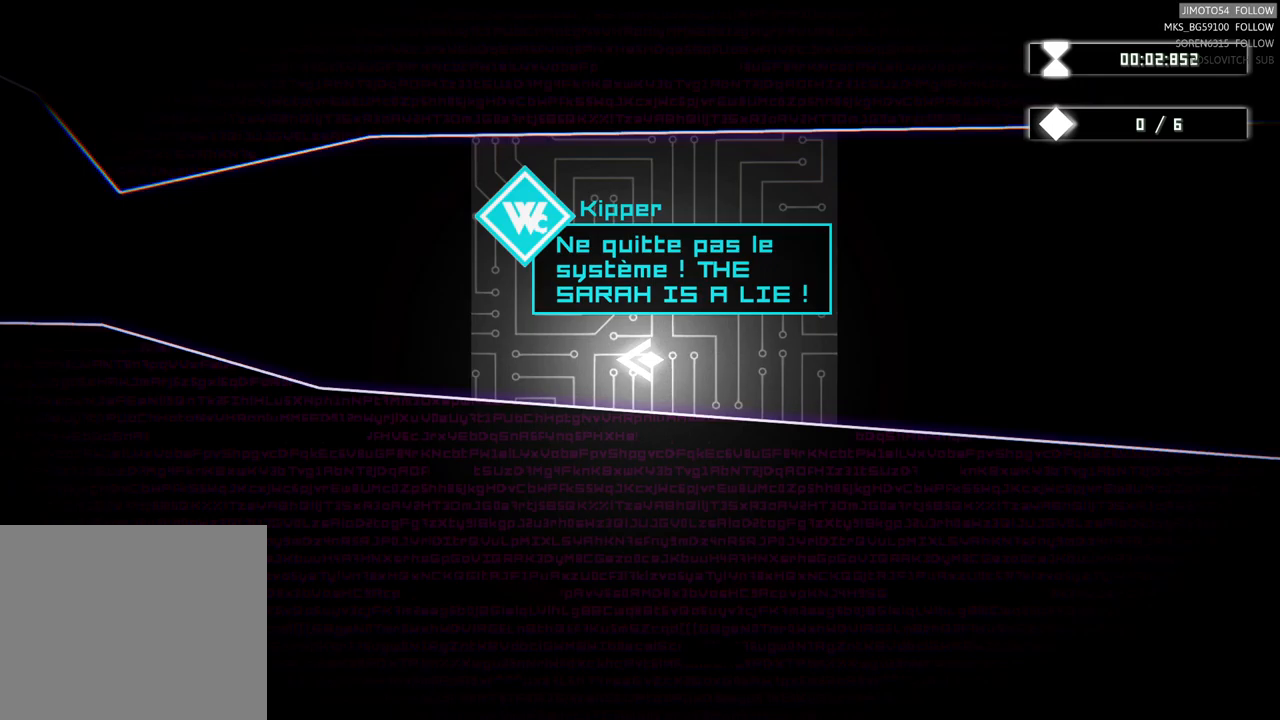
{"buttons": [], "left_stick": "center", "right_stick": "center", "events": []}
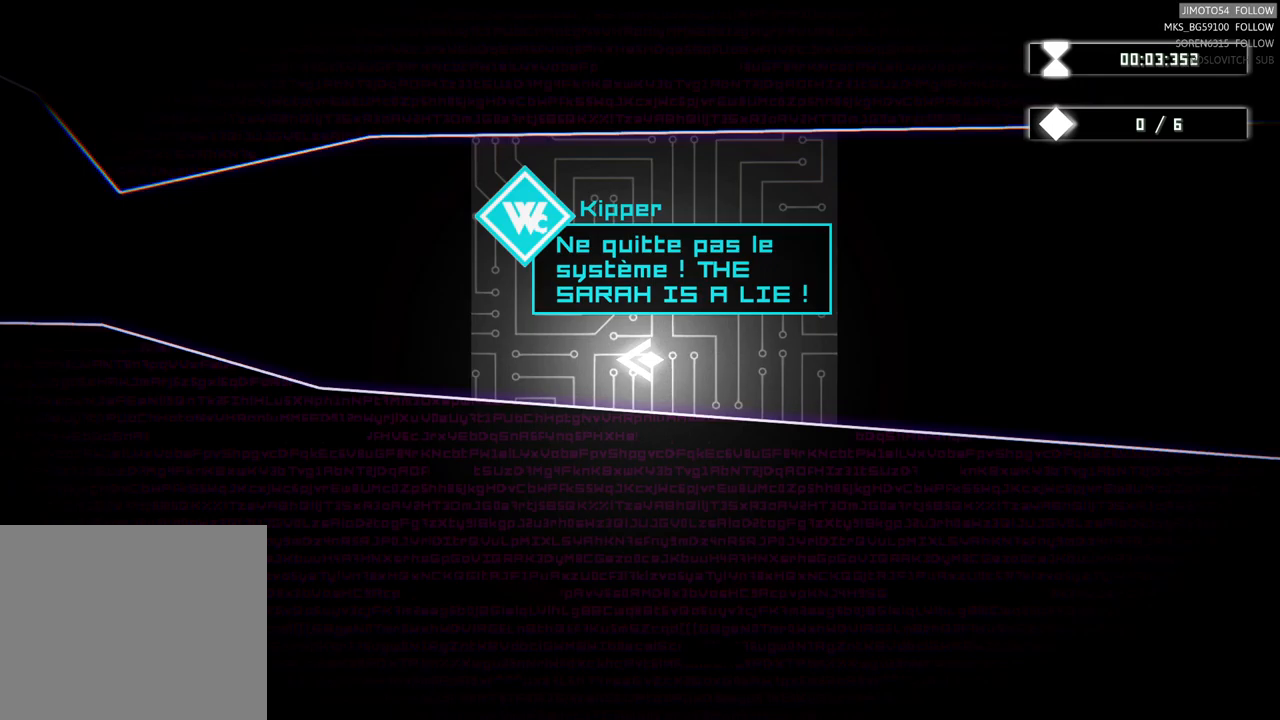
{"buttons": [], "left_stick": "center", "right_stick": "center", "events": []}
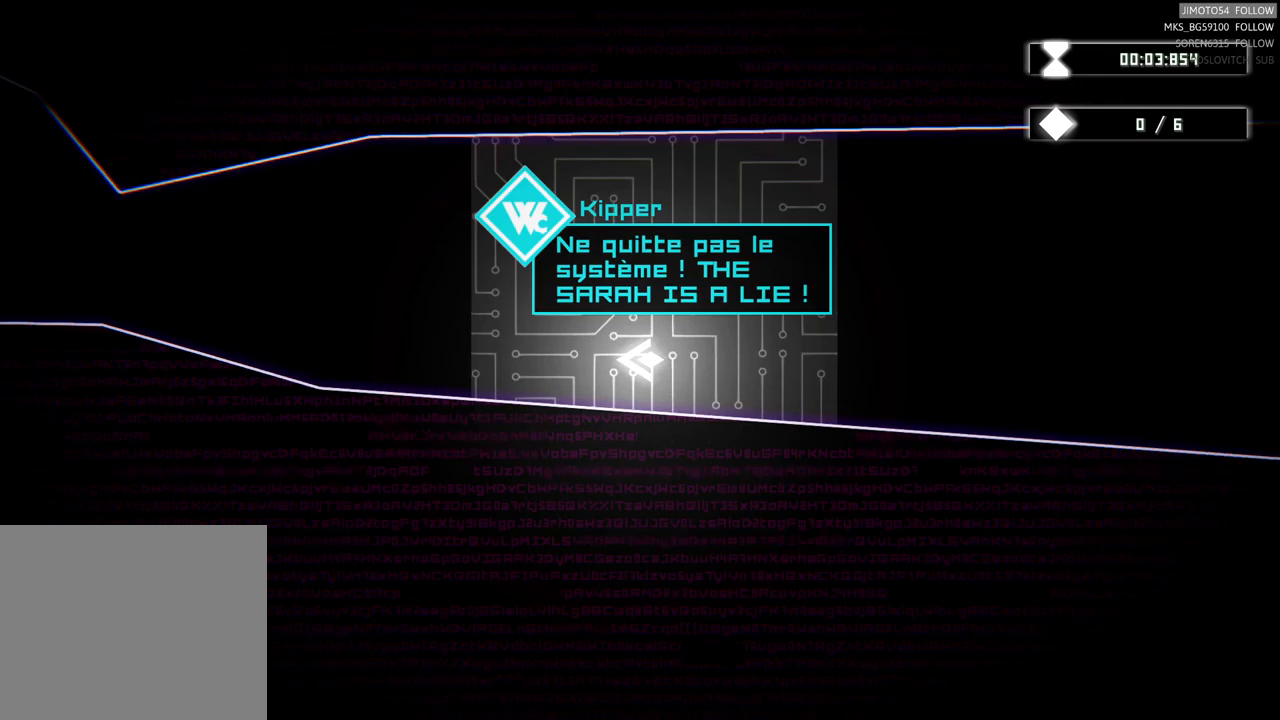
{"buttons": [], "left_stick": "center", "right_stick": "center", "events": []}
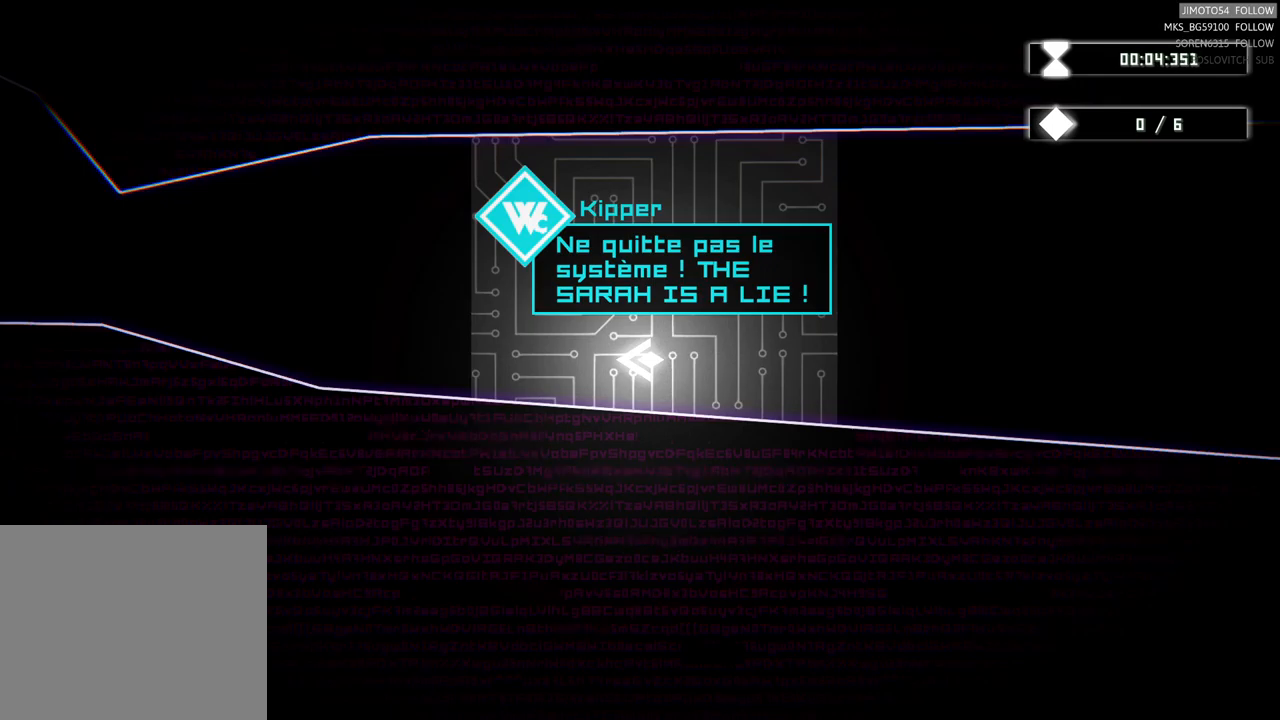
{"buttons": [], "left_stick": "left", "right_stick": "center", "events": [[417, "left_stick", "left"]]}
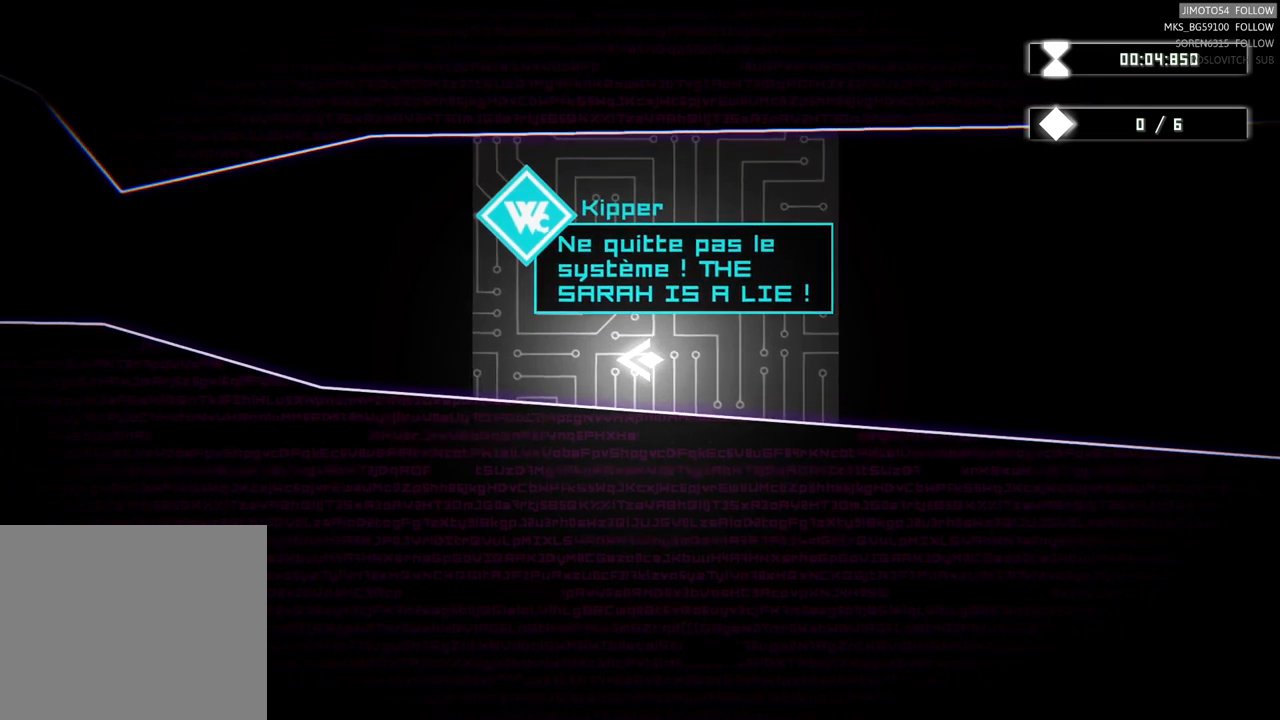
{"buttons": [], "left_stick": "left", "right_stick": "center", "events": []}
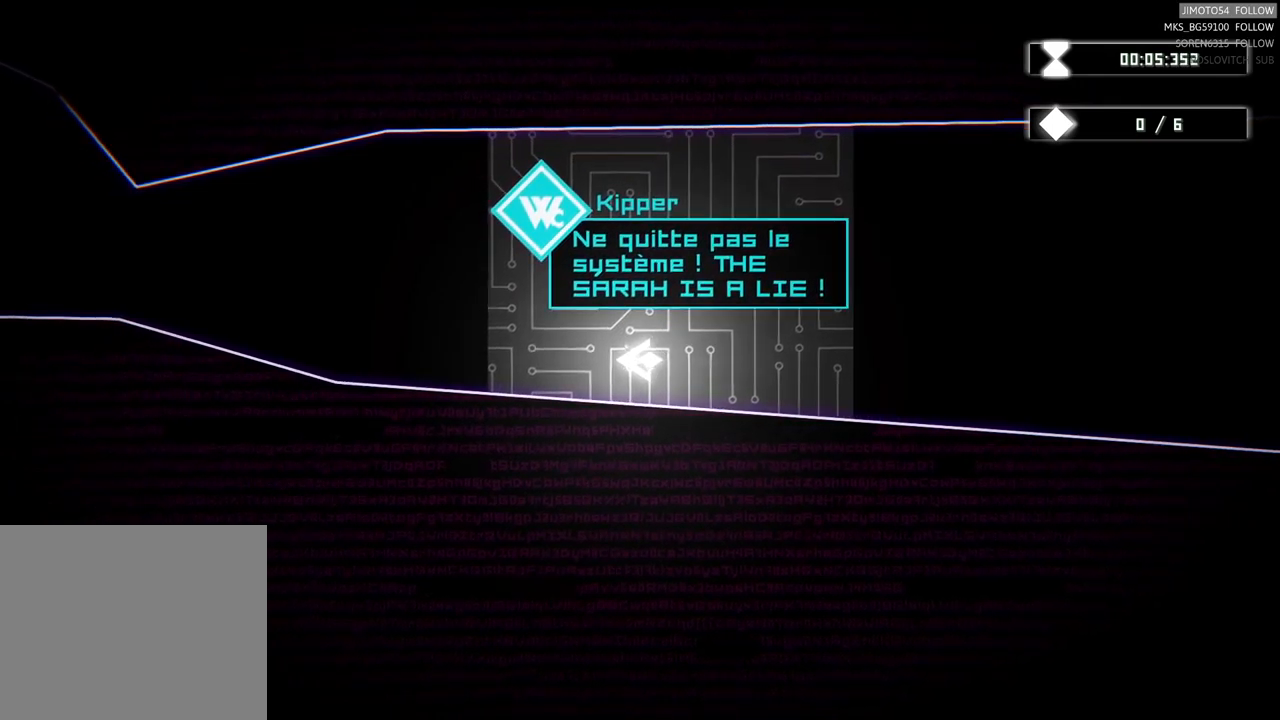
{"buttons": [], "left_stick": "left", "right_stick": "center", "events": []}
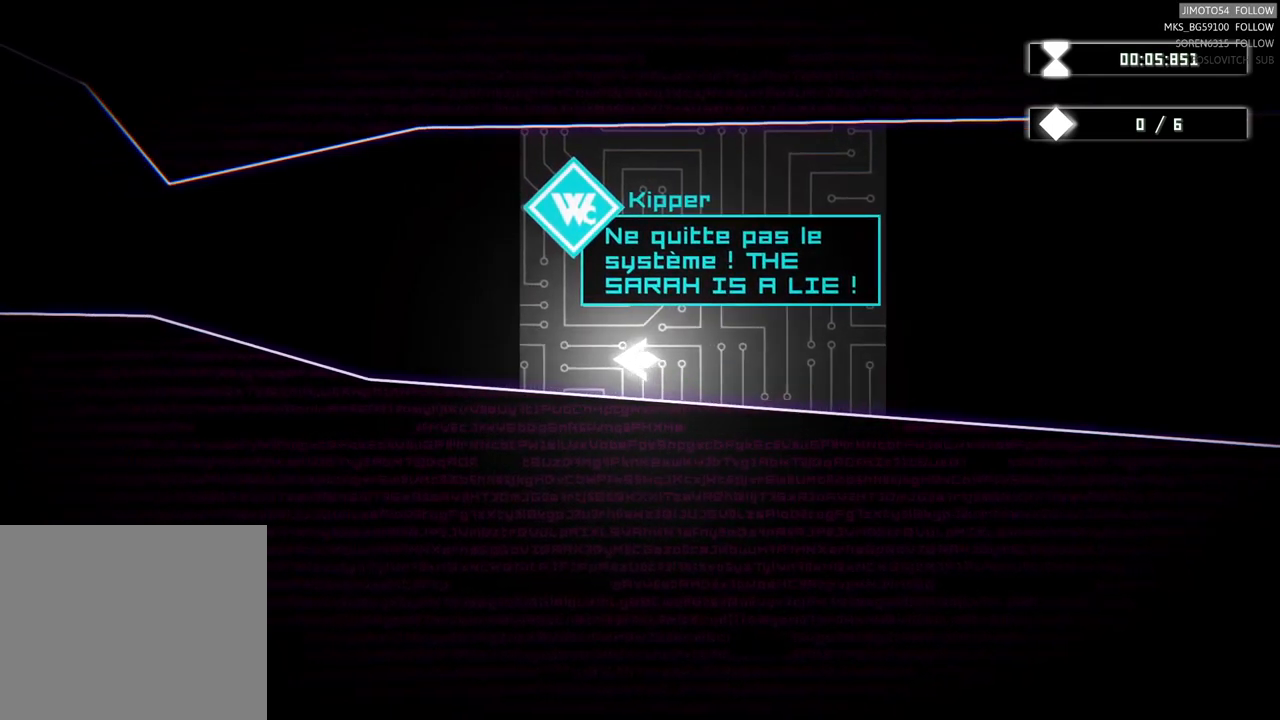
{"buttons": [], "left_stick": "left", "right_stick": "center", "events": []}
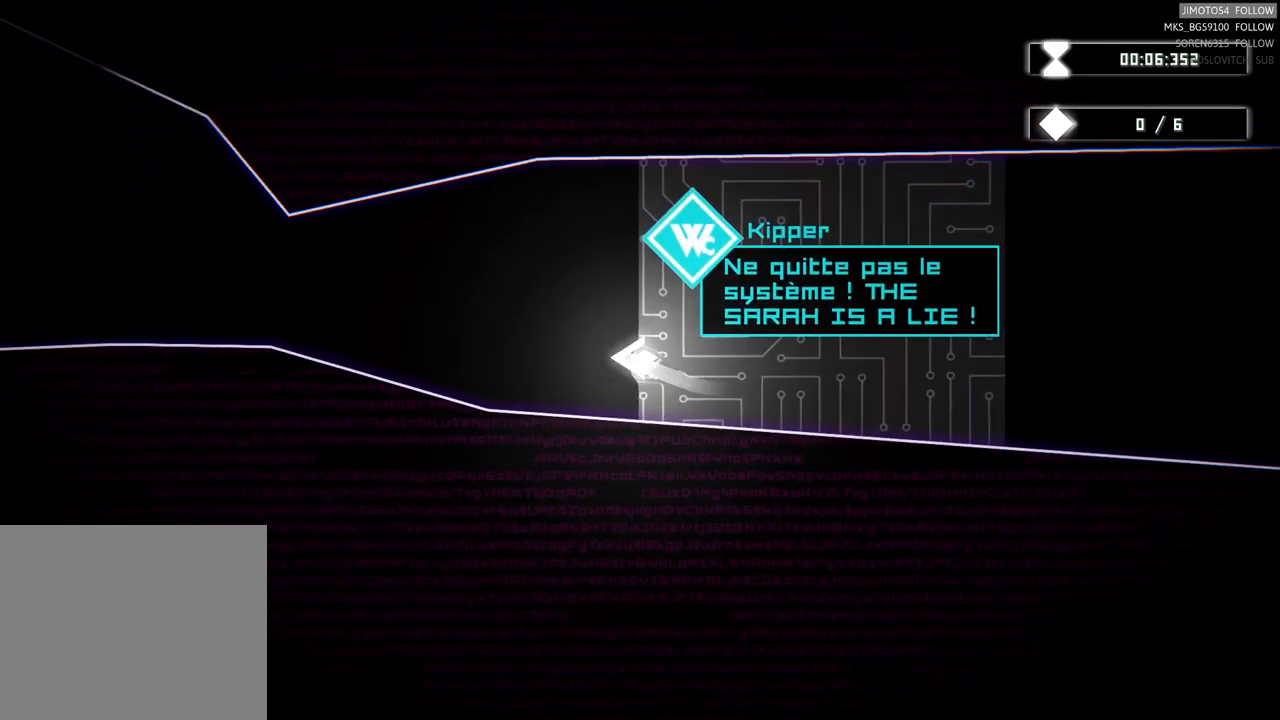
{"buttons": [], "left_stick": "left", "right_stick": "center", "events": []}
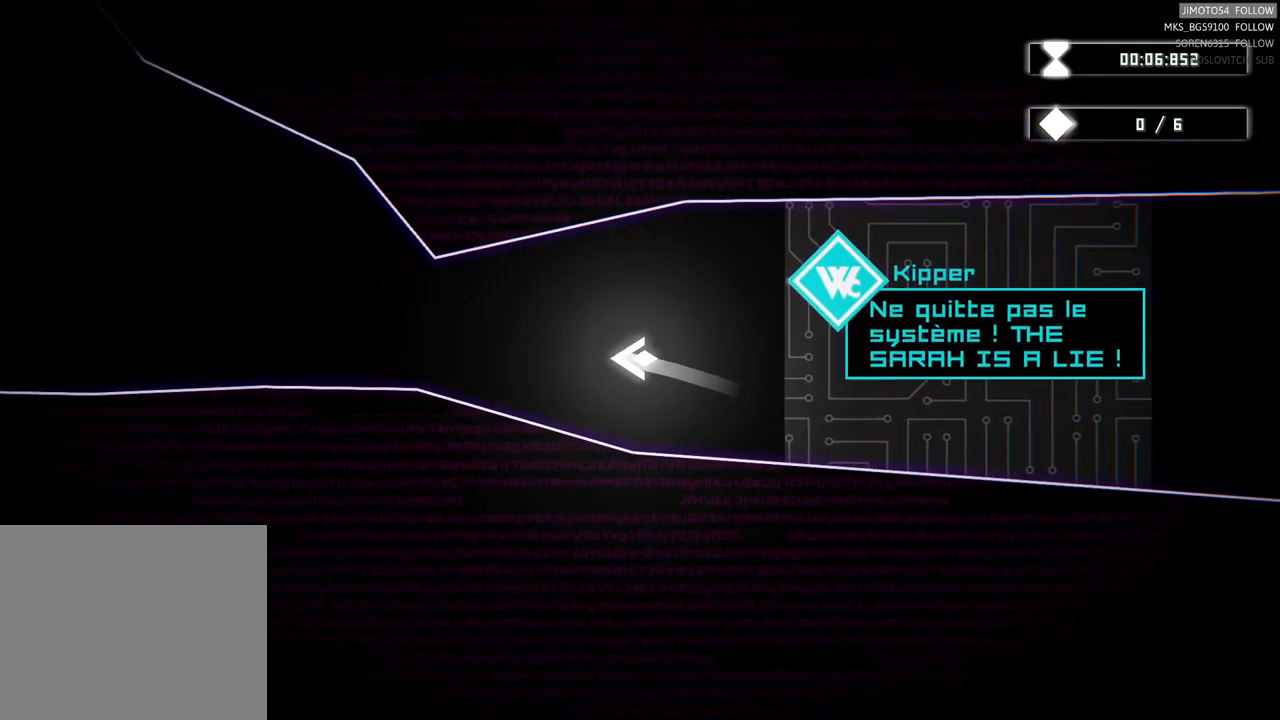
{"buttons": [], "left_stick": "left", "right_stick": "center", "events": []}
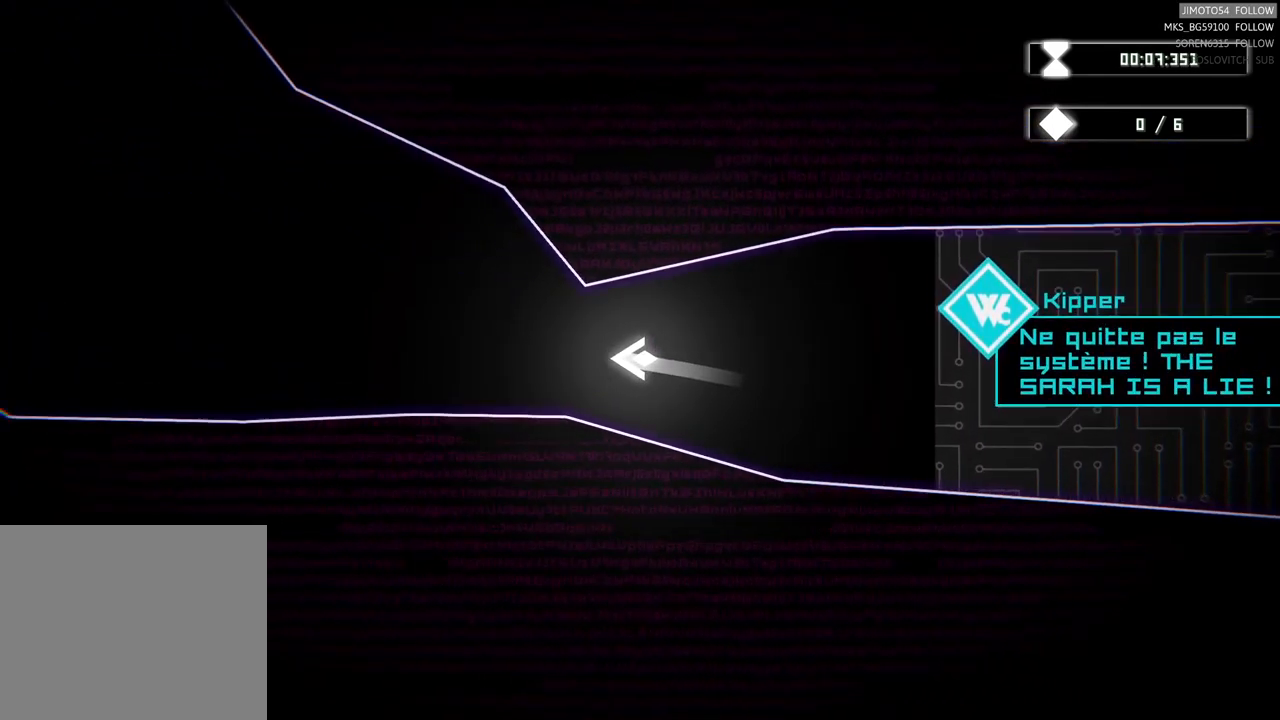
{"buttons": [], "left_stick": "left", "right_stick": "center", "events": []}
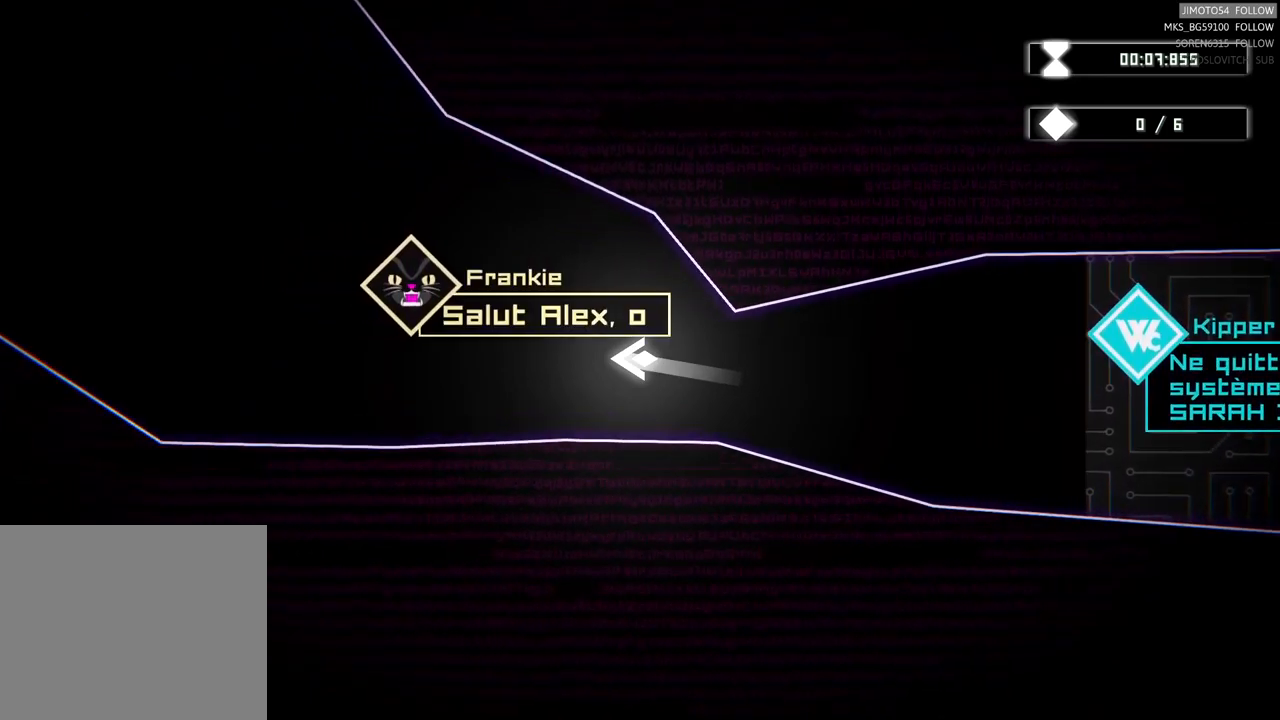
{"buttons": [], "left_stick": "left", "right_stick": "center", "events": []}
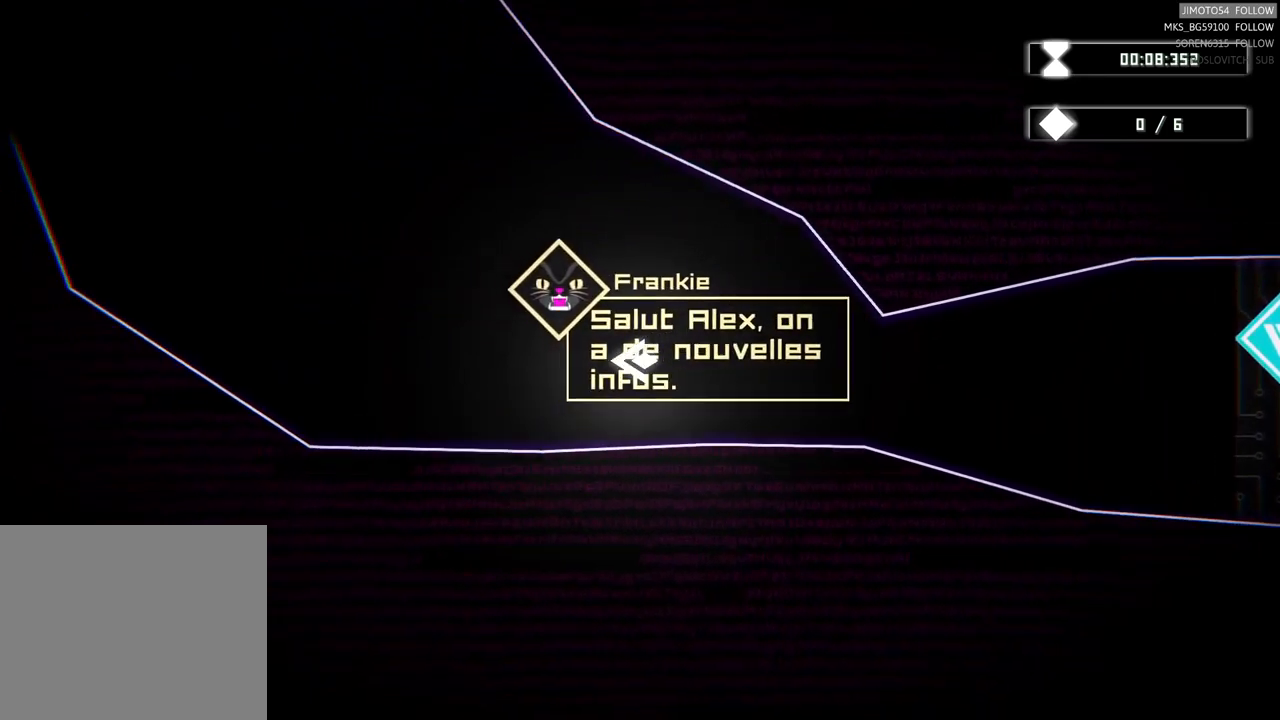
{"buttons": [], "left_stick": "left", "right_stick": "center", "events": []}
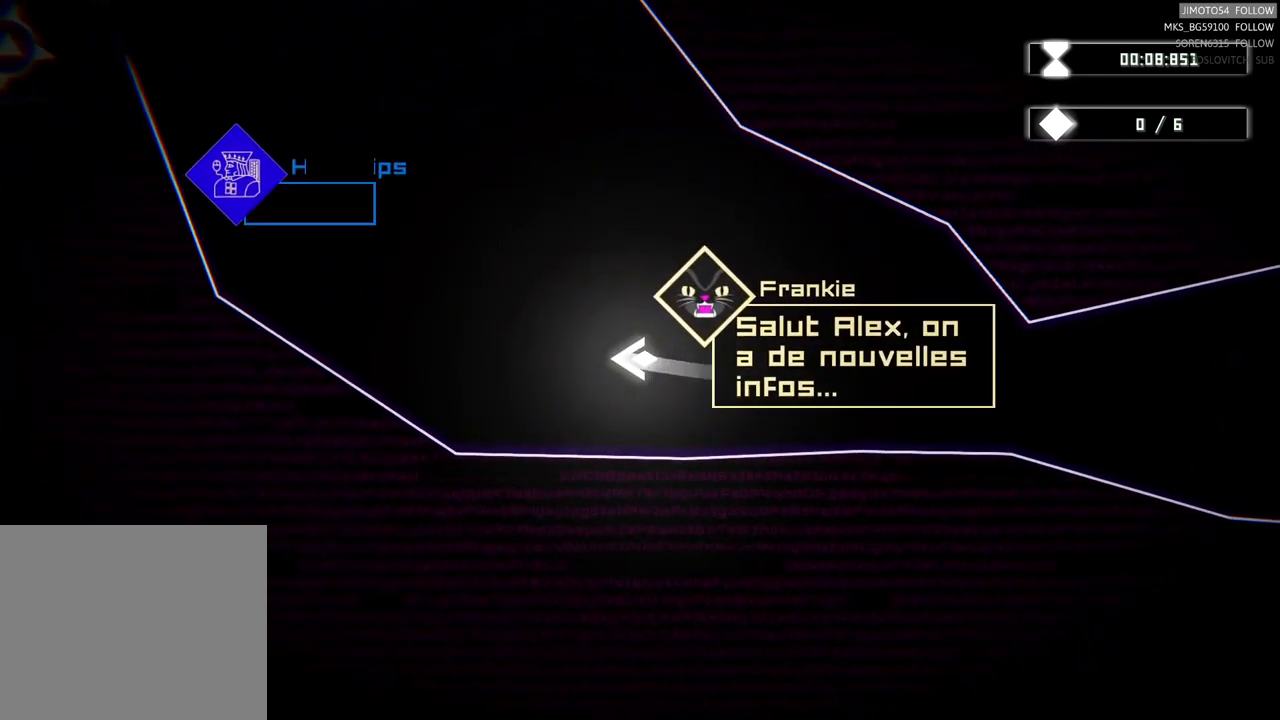
{"buttons": [], "left_stick": "left", "right_stick": "center", "events": []}
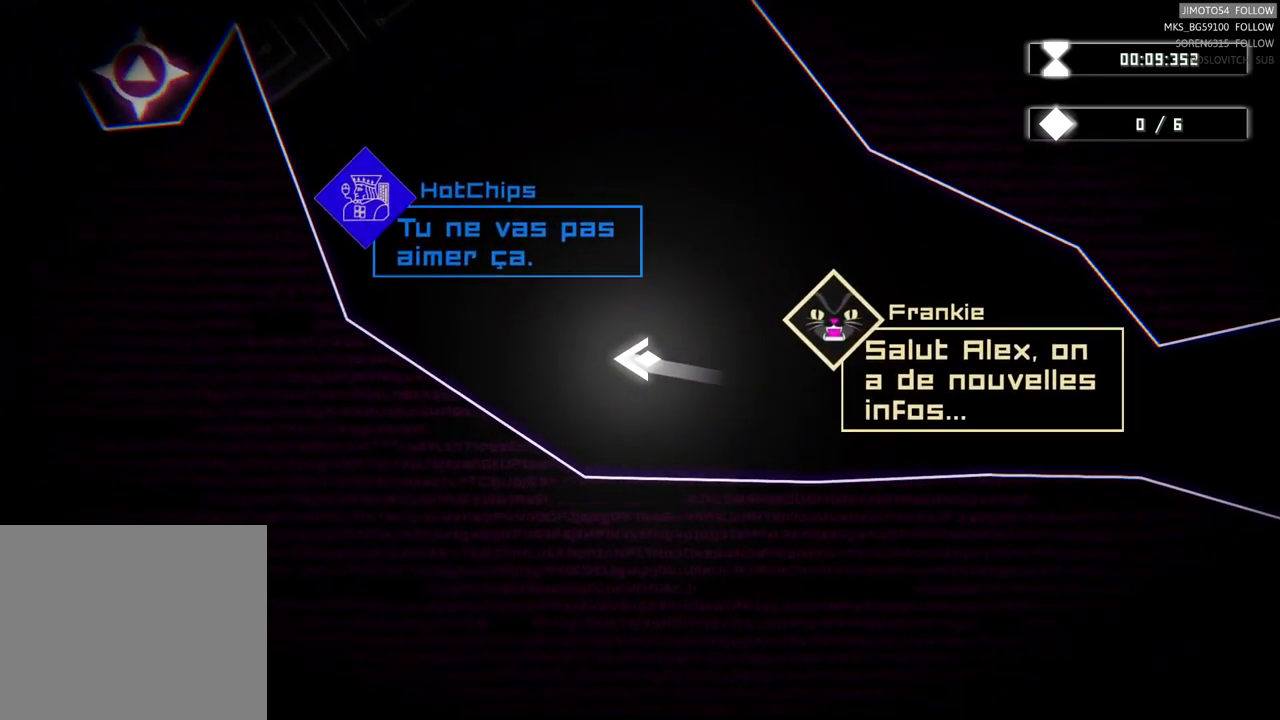
{"buttons": [], "left_stick": "center", "right_stick": "center", "events": [[134, "left_stick", "center"]]}
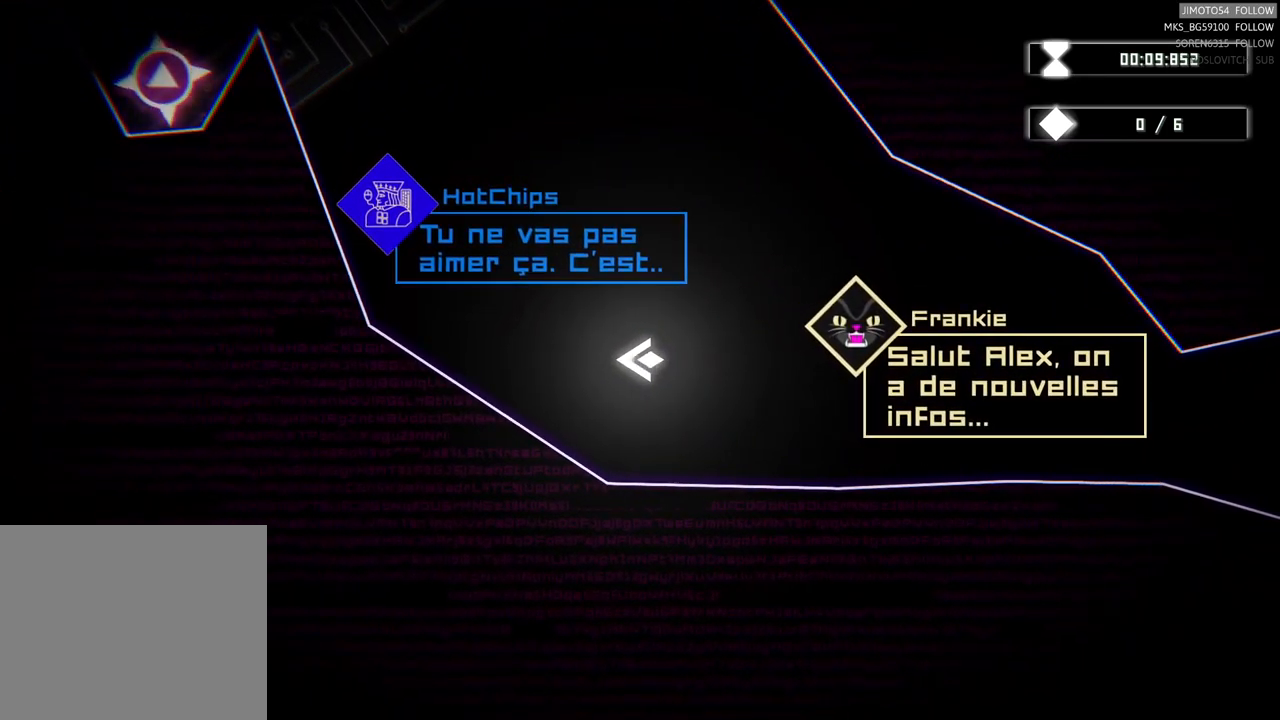
{"buttons": [], "left_stick": "center", "right_stick": "center", "events": []}
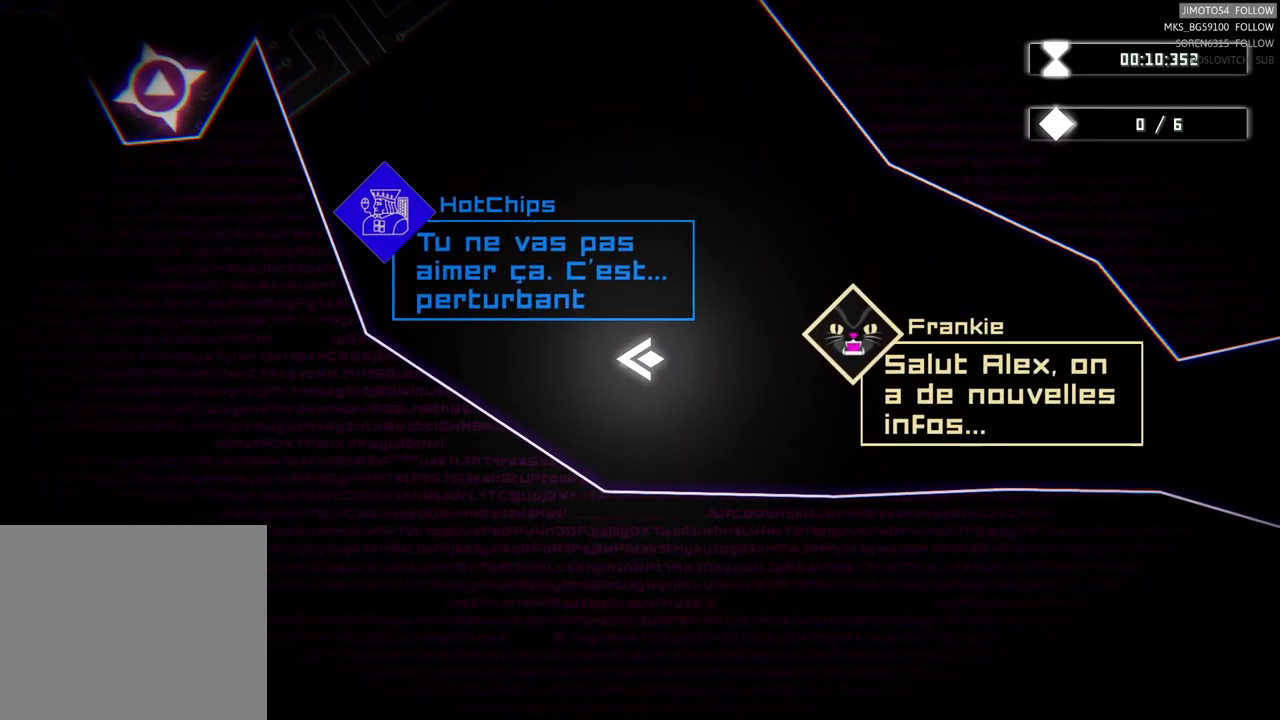
{"buttons": [], "left_stick": "center", "right_stick": "center", "events": []}
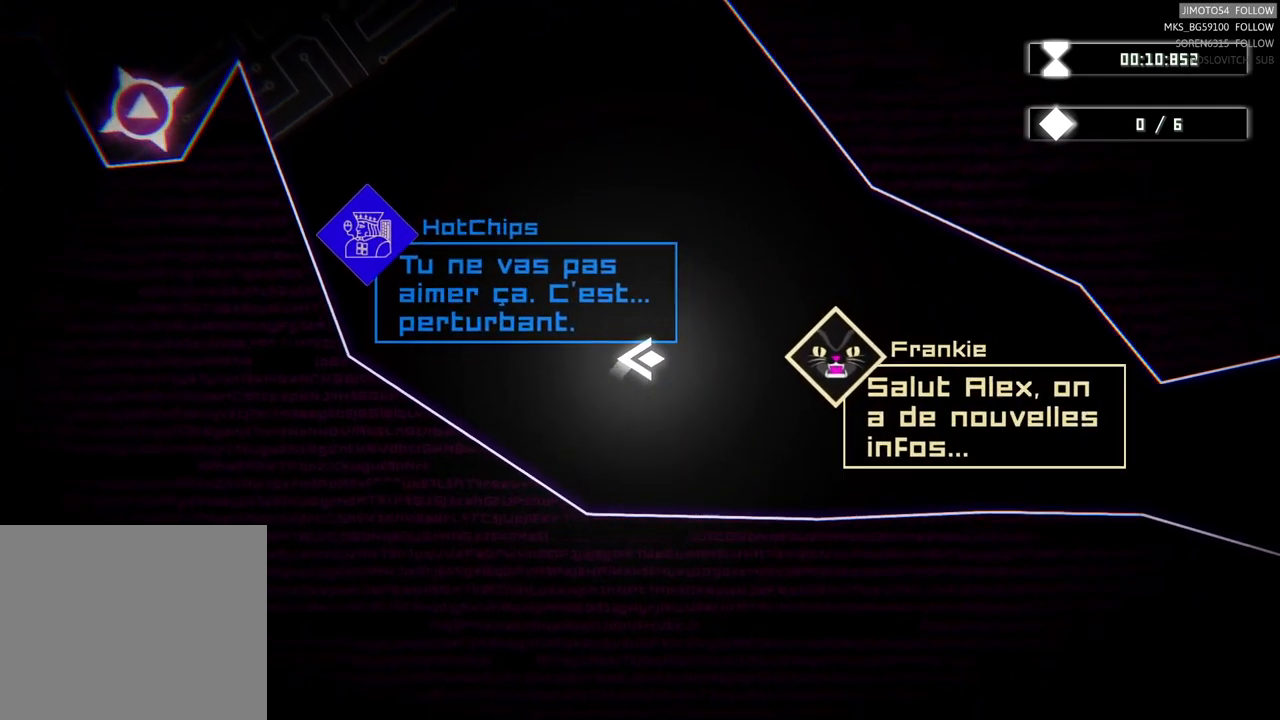
{"buttons": [], "left_stick": "center", "right_stick": "center", "events": []}
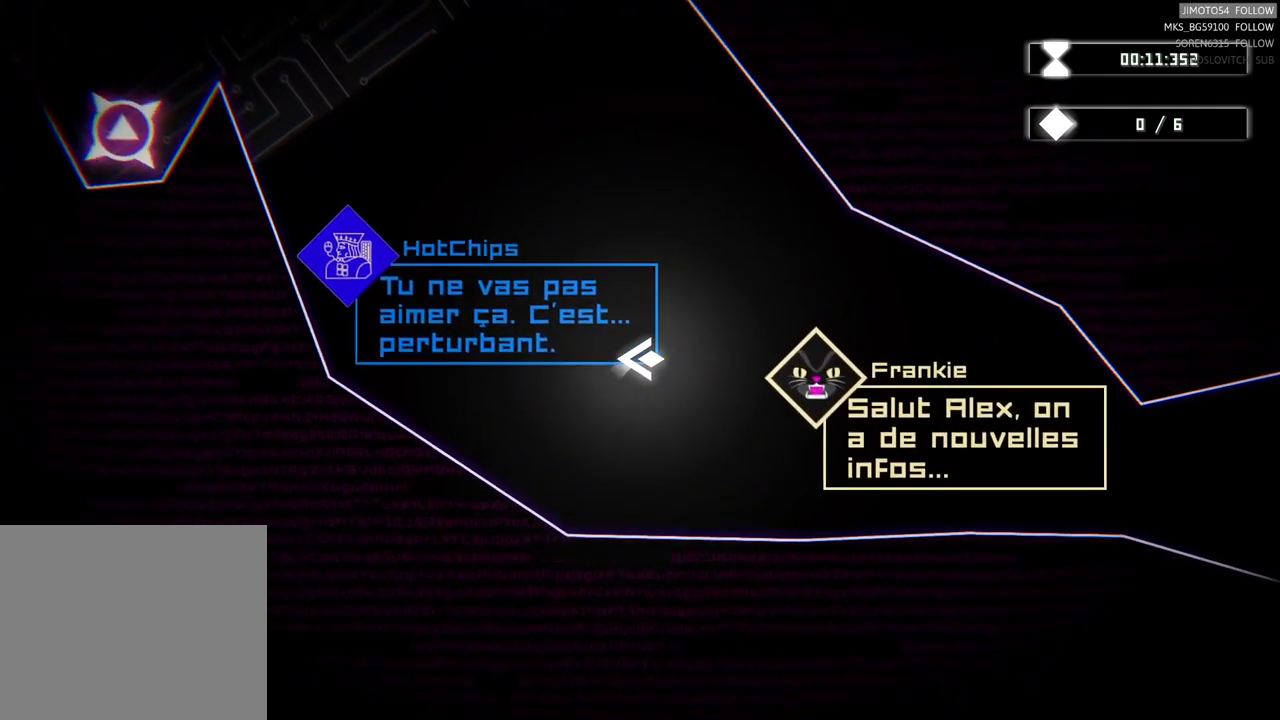
{"buttons": [], "left_stick": "center", "right_stick": "center", "events": []}